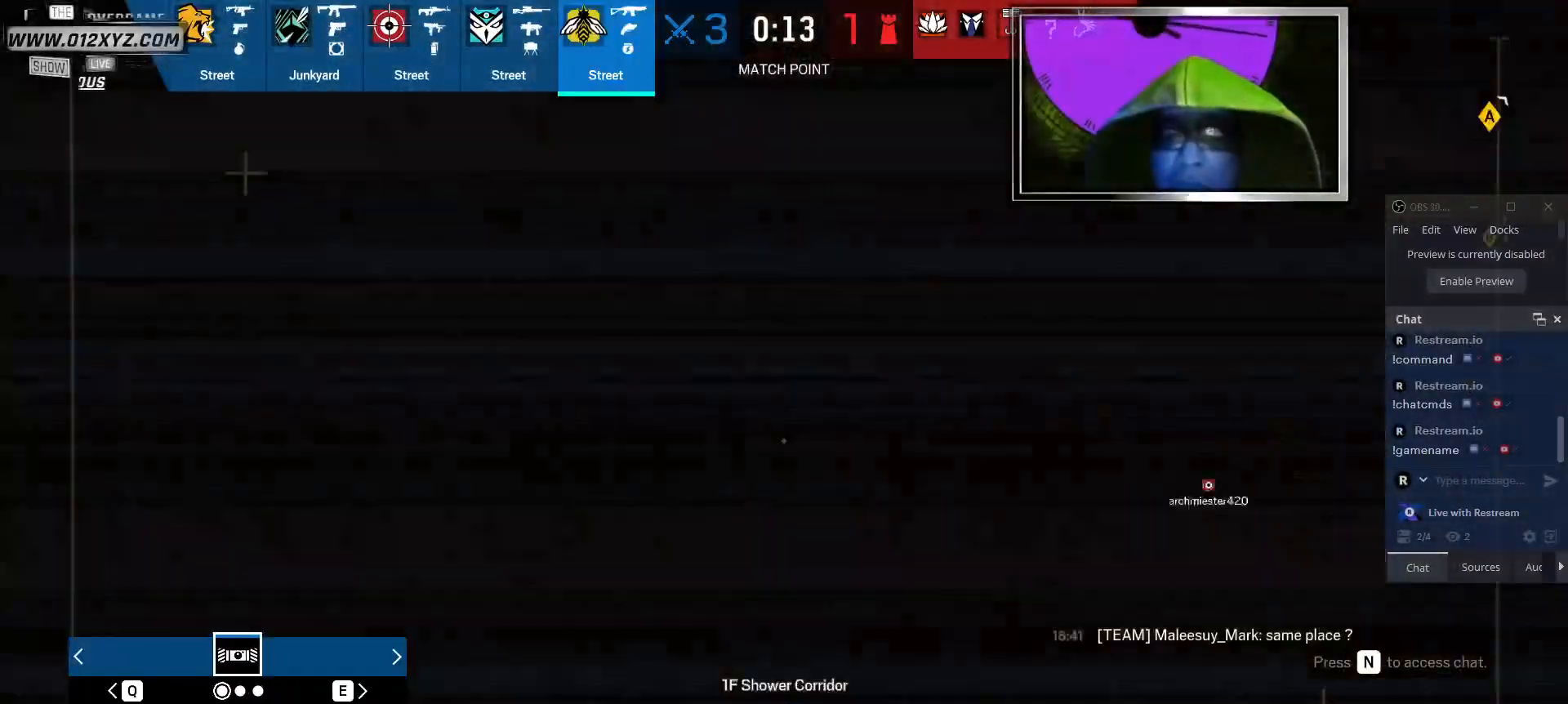
Gameplay with keyboard and mouse; each line is a JSON object with the keys and mouse buttons held at the frame after it. "events" lists presses ("down") and releases ("up") of "1", "2", "3", "5", "a", "alt", "b", "c", "ctrl", "d", "f", "g", "q", "r", "s", "shift", "space", "t", "tab", "v", "w", "x", "z", "mouse_left", "mouse_wheel", "mouse_right", "mouse_mb4" and "mouse_mb5" between this image and that frame as [ms after this image, input, new state], when the widget could be followed in between. "mouse_left", "mouse_wheel", "mouse_right", "mouse_mb4", "mouse_mb5" = the "left", "wheel", "right", "mb4", "mb5" buttons of the "mouse" list. No other keys are recorded. "wheel" means that the mouse wheel is clicked or scrolled. Not read: 4 e mouse_move.
{"keys": [], "mouse": [], "events": [[67, "q", "up"]]}
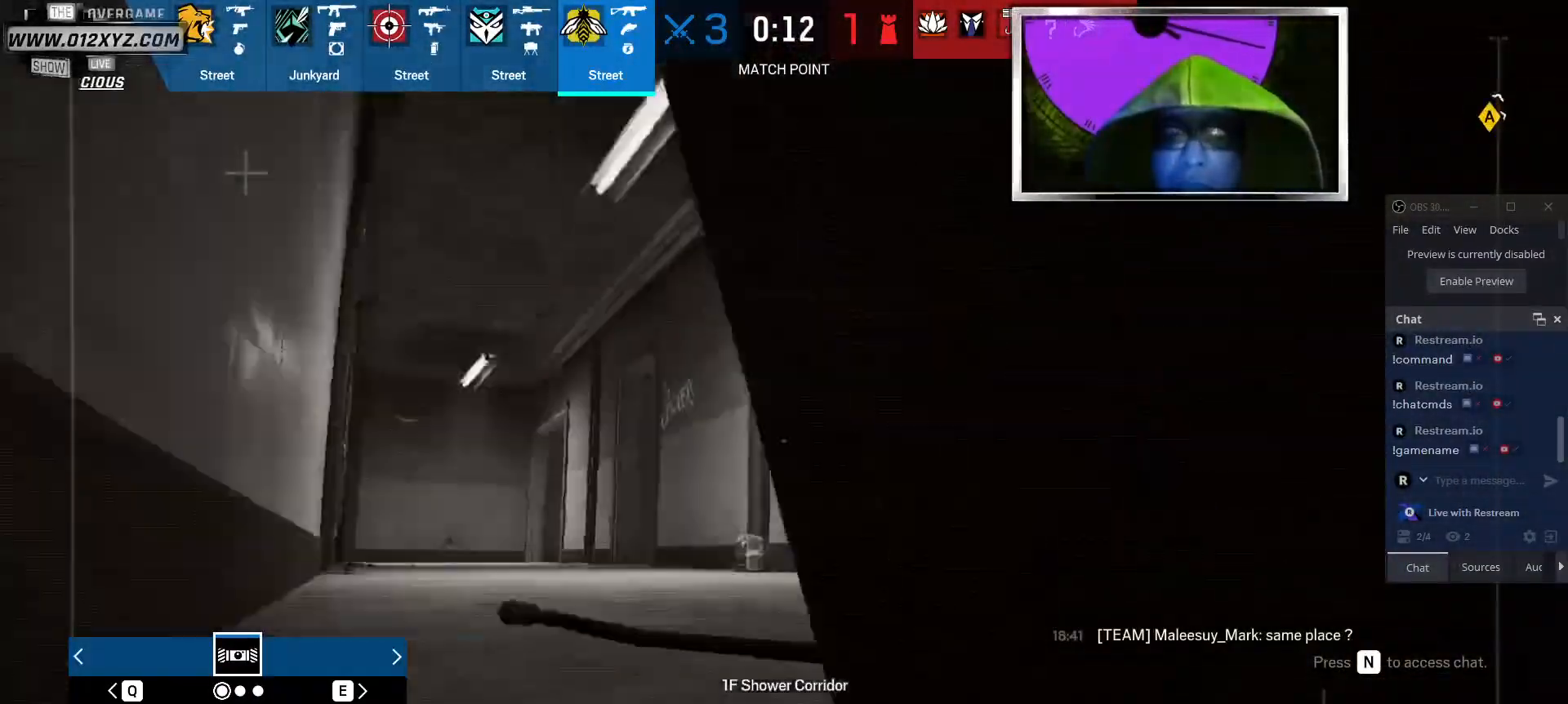
{"keys": [], "mouse": [], "events": []}
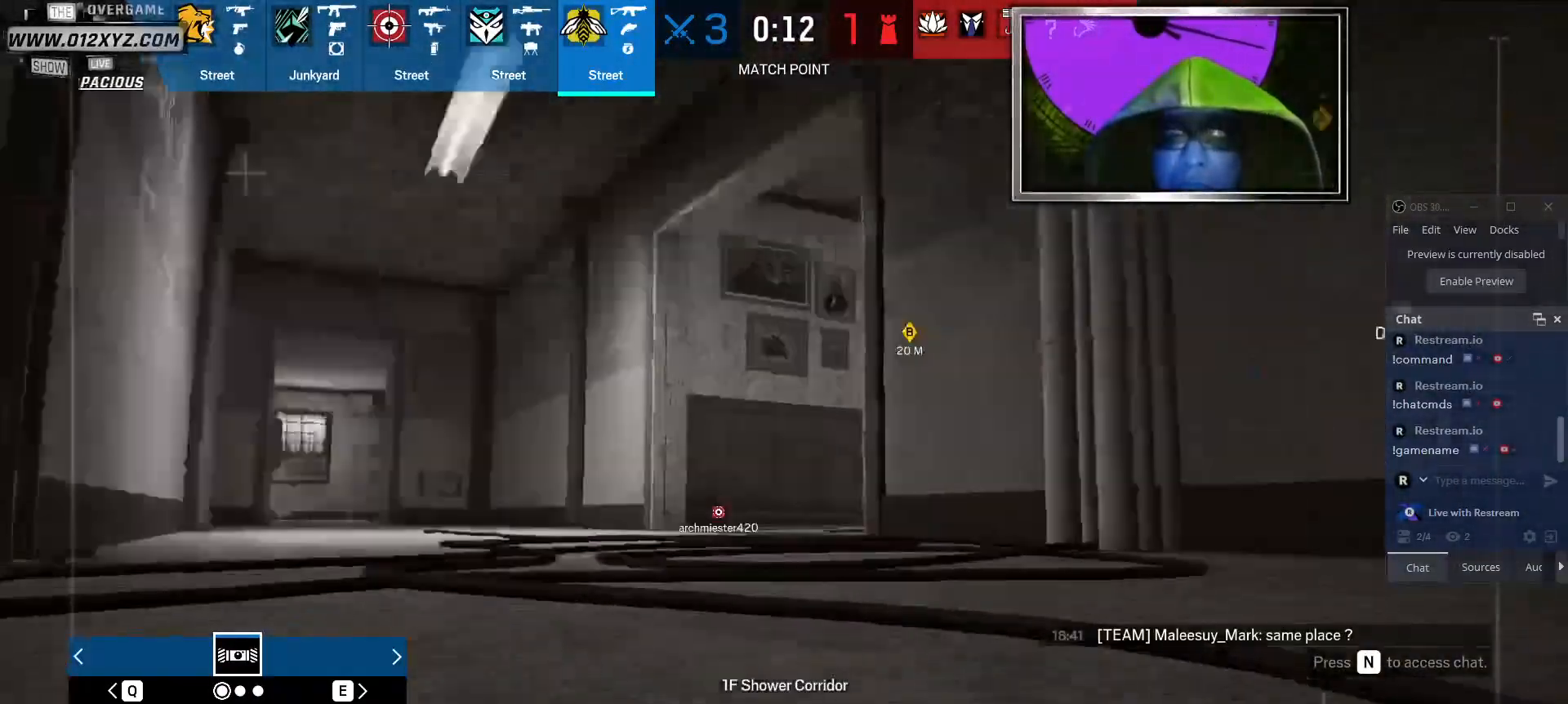
{"keys": ["x"], "mouse": [], "events": [[234, "x", "down"]]}
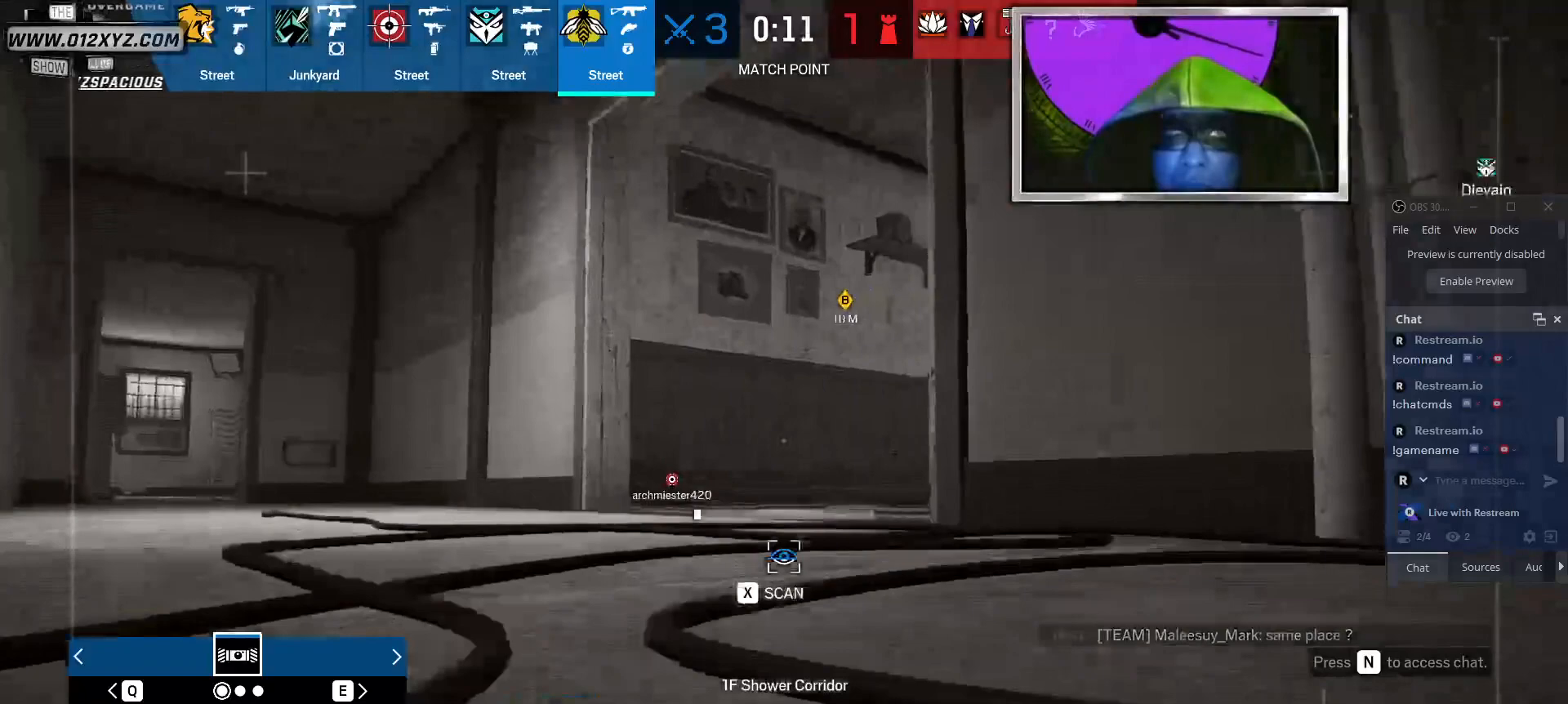
{"keys": ["x"], "mouse": [], "events": []}
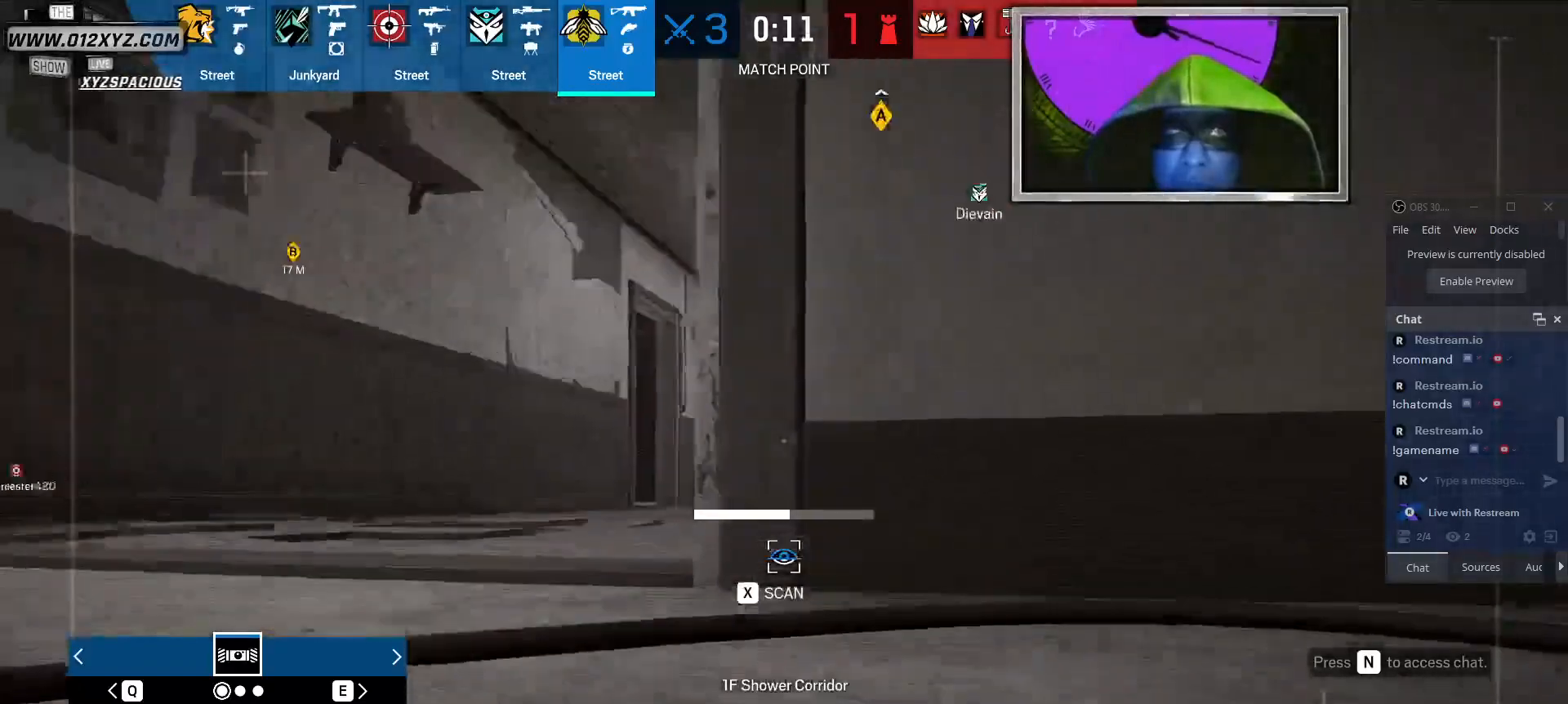
{"keys": ["x"], "mouse": [], "events": []}
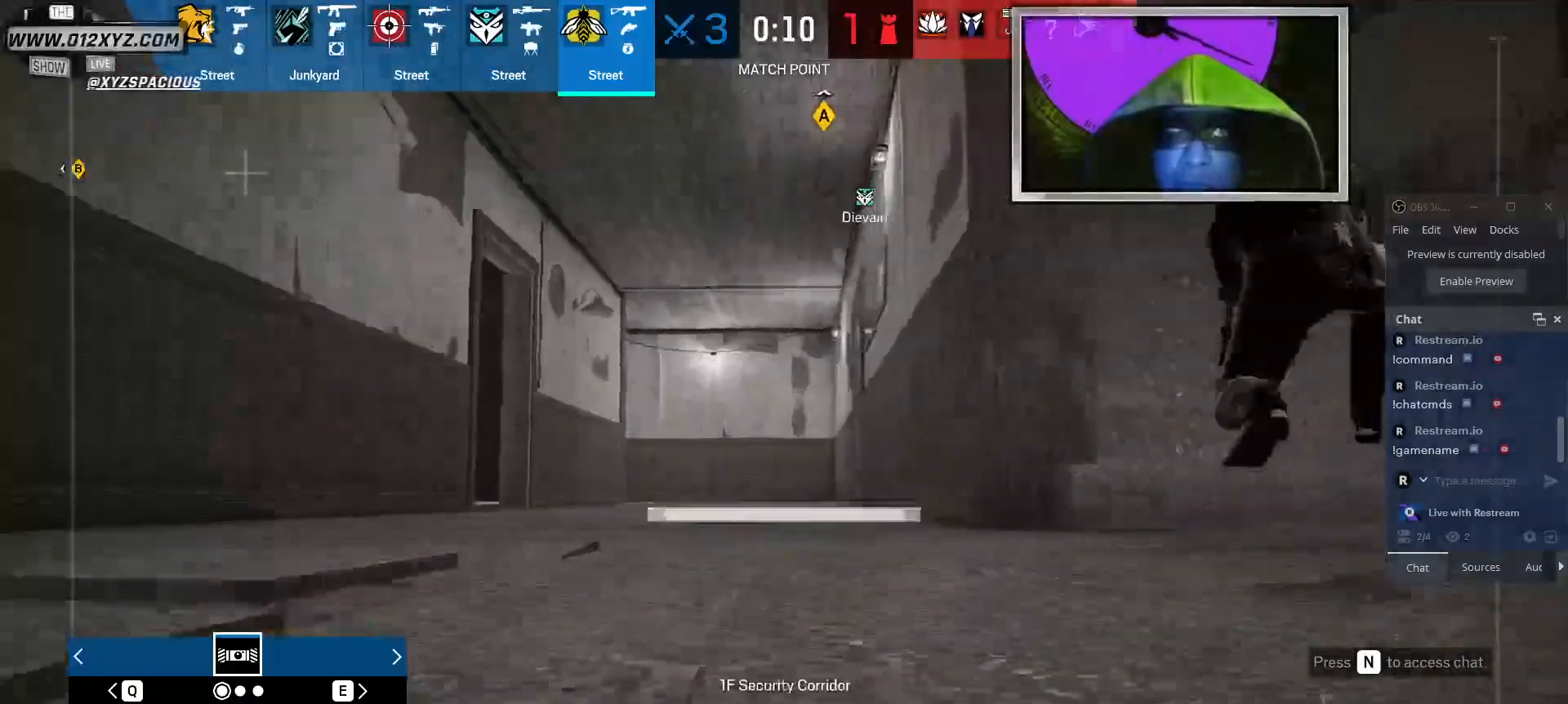
{"keys": ["x"], "mouse": [], "events": [[34, "x", "up"], [167, "x", "down"]]}
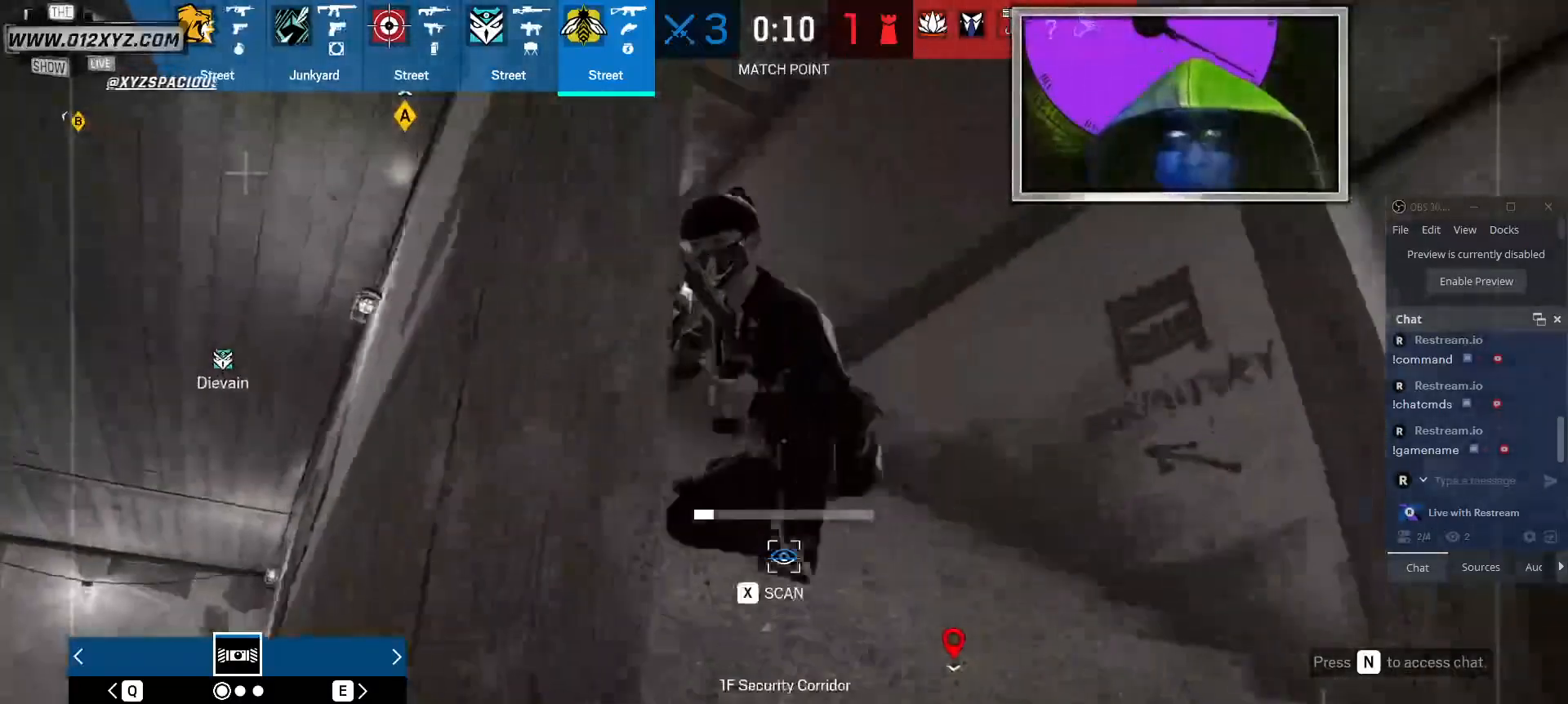
{"keys": [], "mouse": [], "events": [[367, "x", "up"]]}
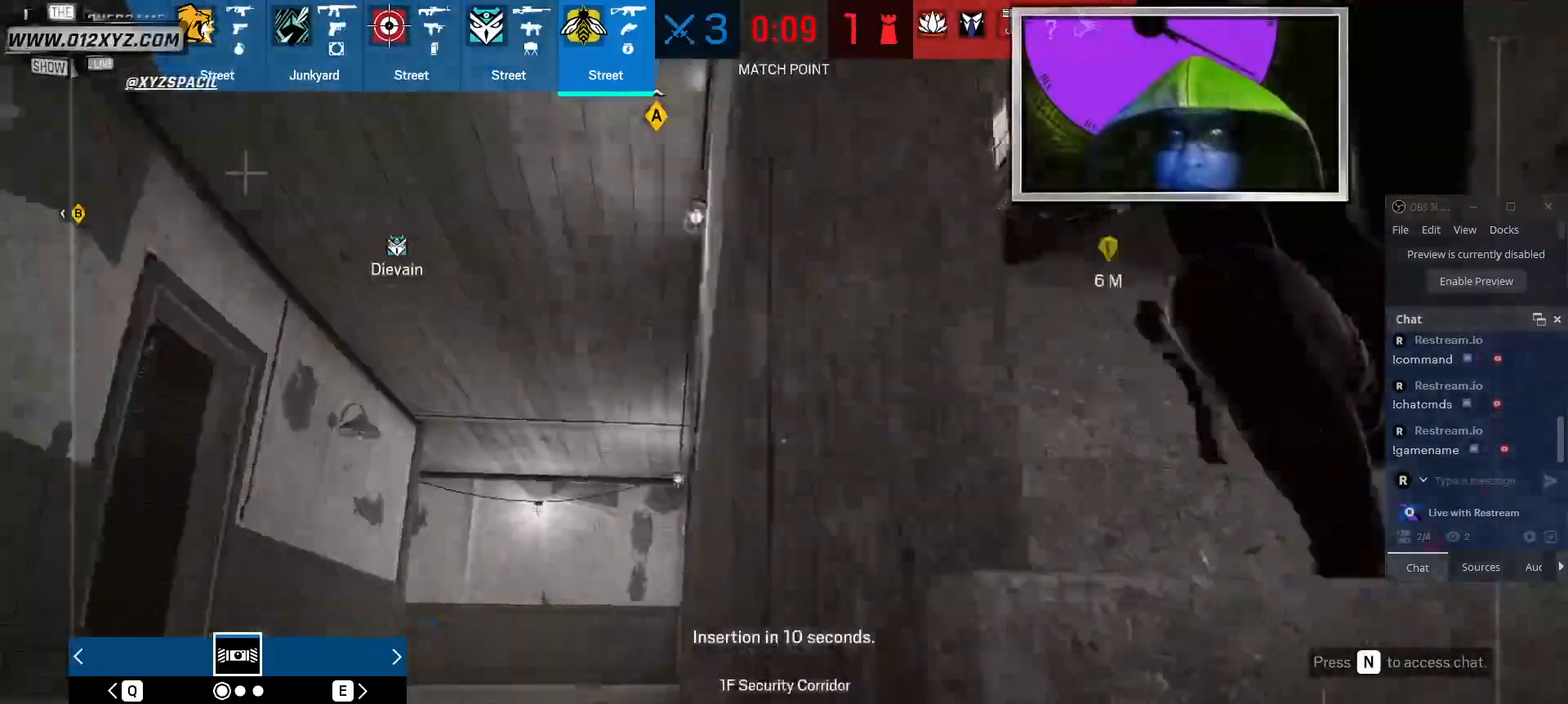
{"keys": ["q"], "mouse": [], "events": [[234, "q", "down"]]}
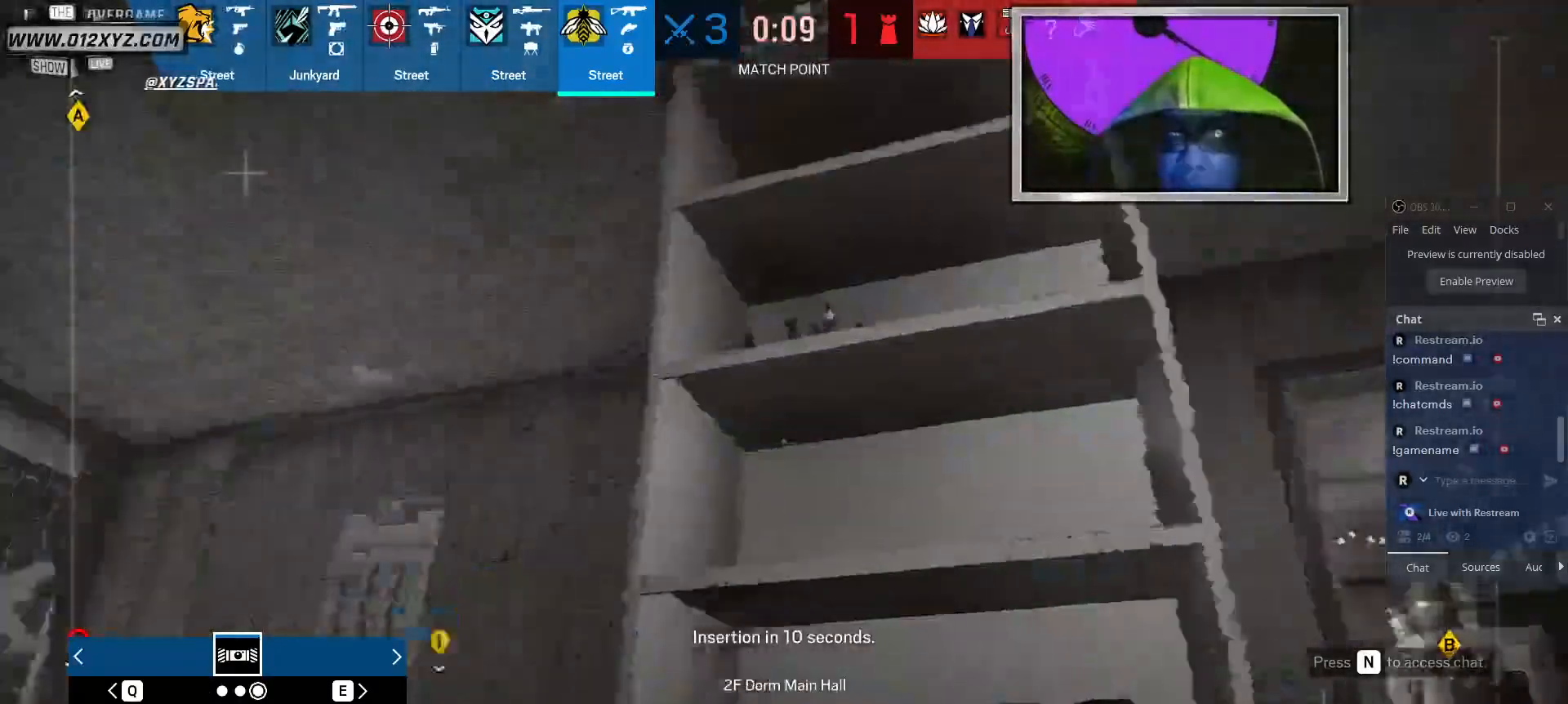
{"keys": [], "mouse": [], "events": [[34, "q", "up"]]}
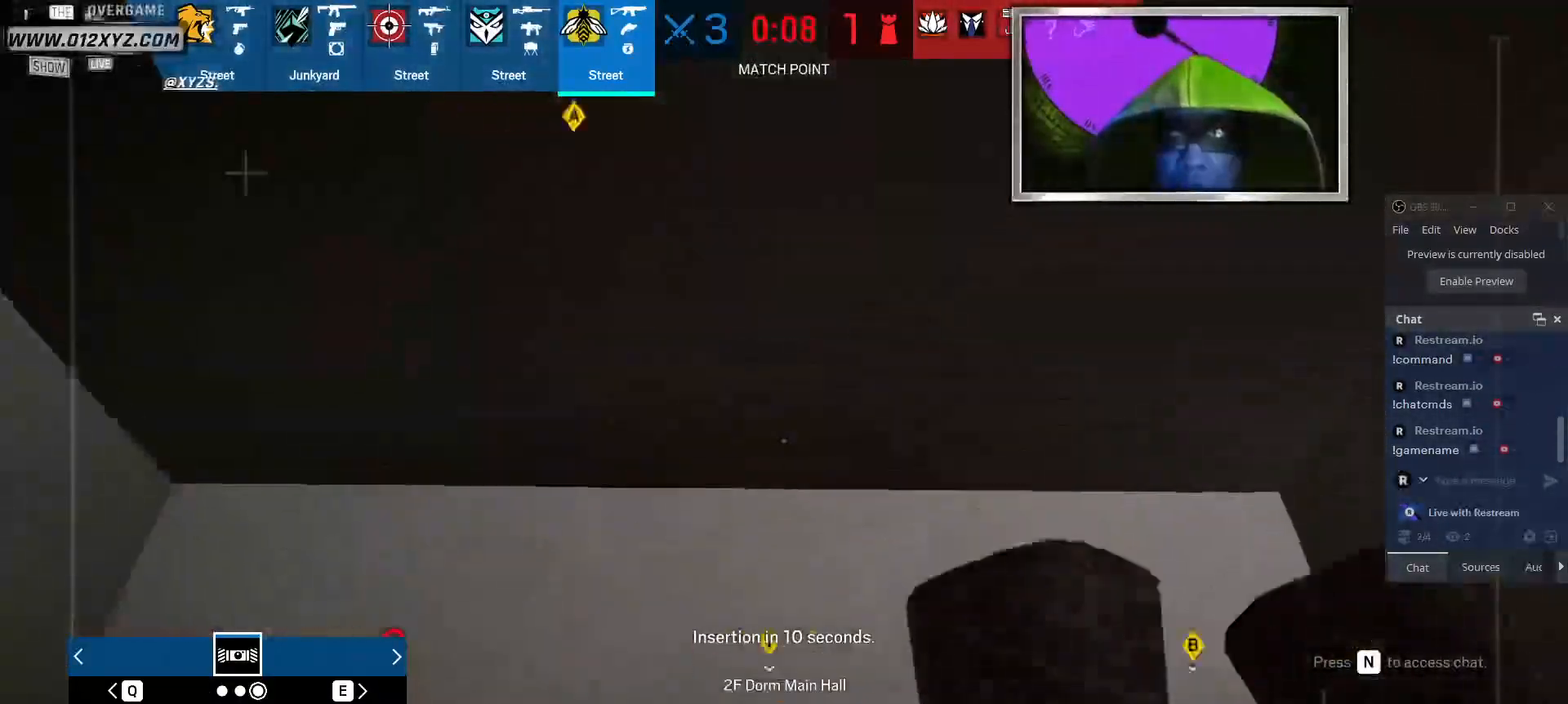
{"keys": ["x"], "mouse": [], "events": [[67, "x", "down"], [267, "g", "down"], [367, "g", "up"]]}
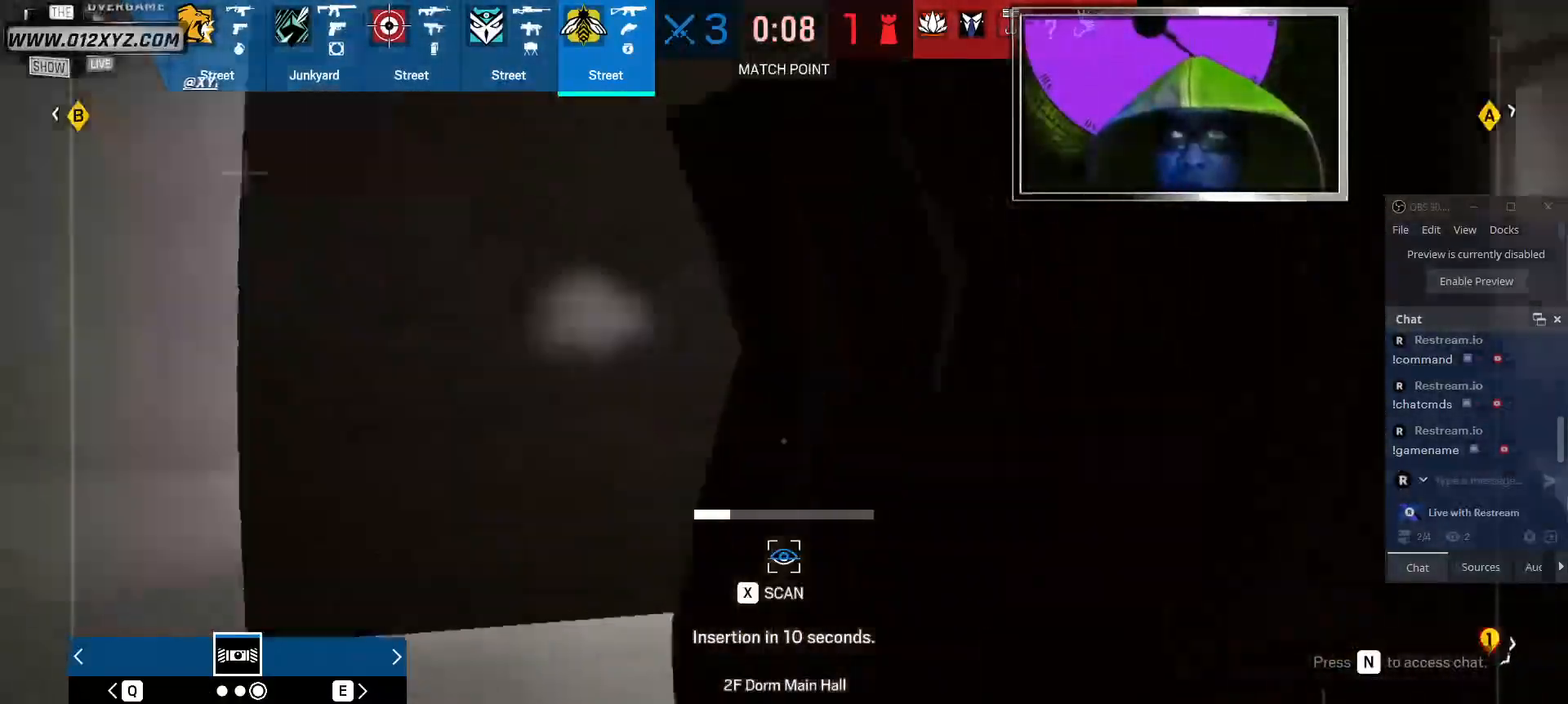
{"keys": [], "mouse": [], "events": [[167, "x", "up"]]}
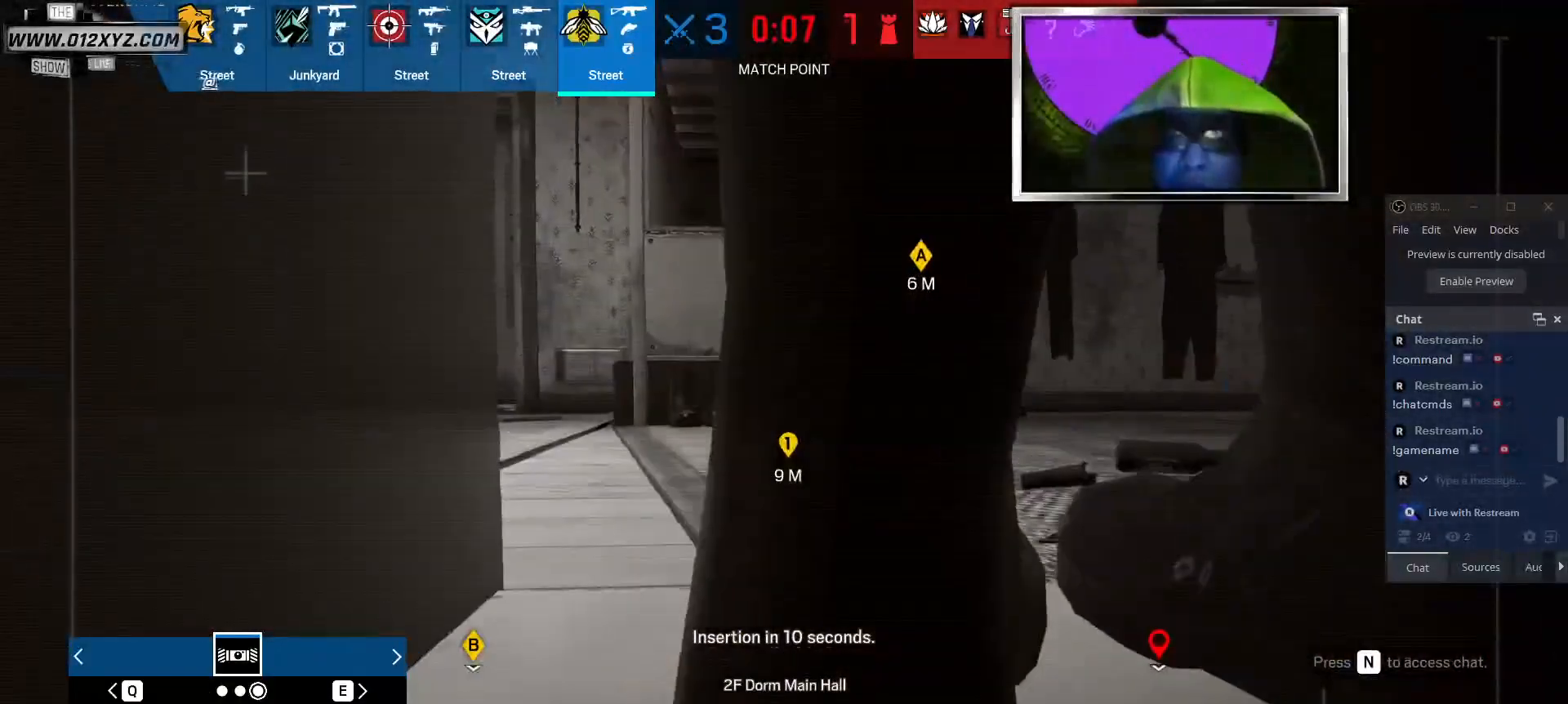
{"keys": [], "mouse": [], "events": []}
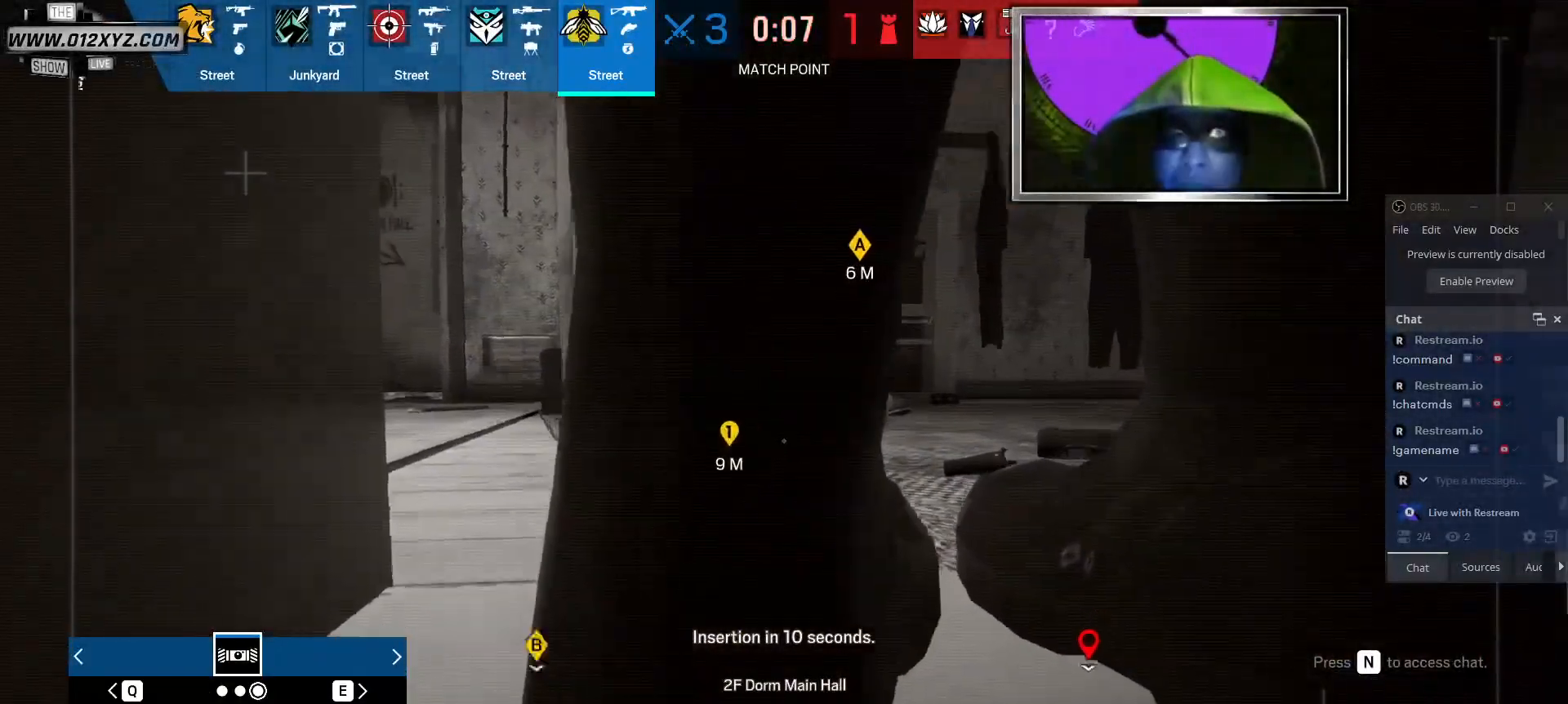
{"keys": [], "mouse": [], "events": []}
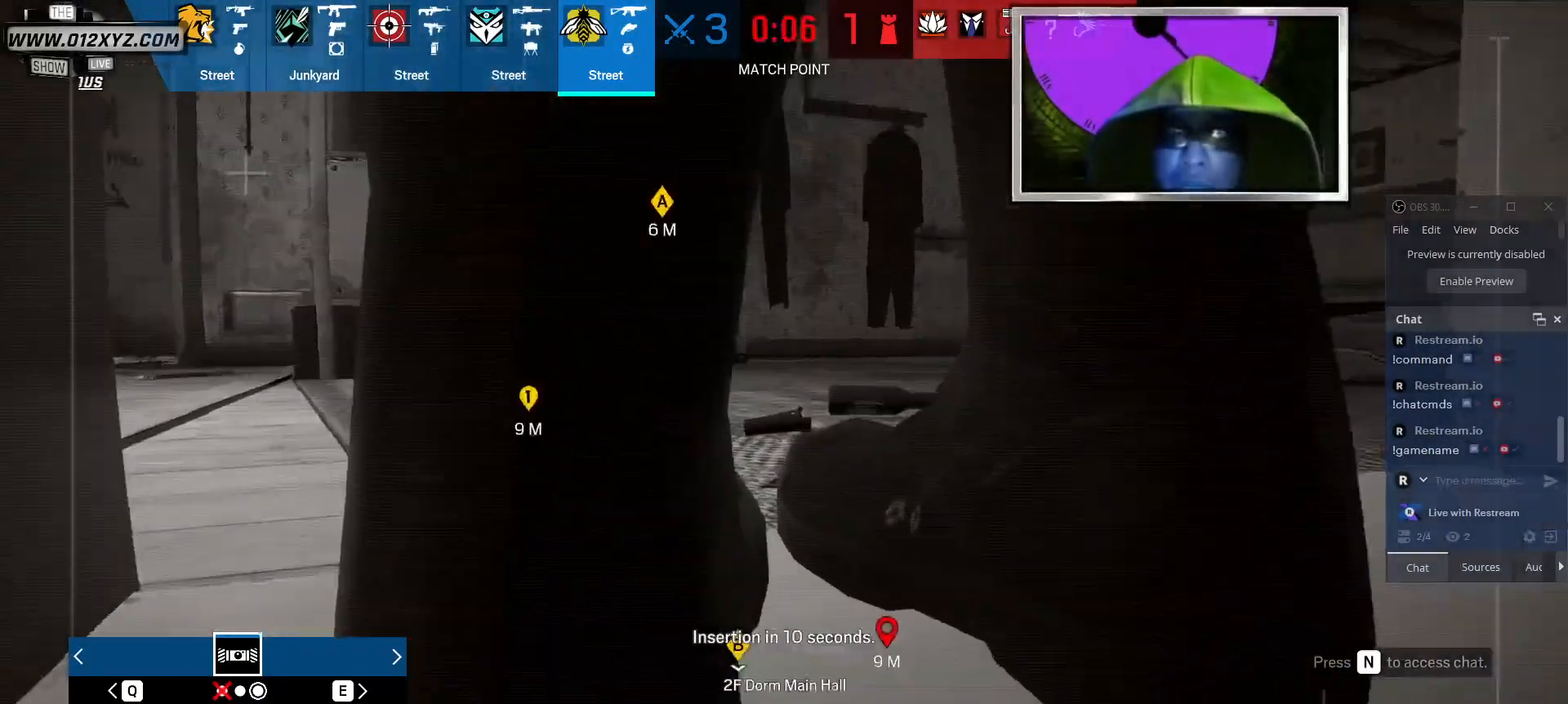
{"keys": [], "mouse": [], "events": []}
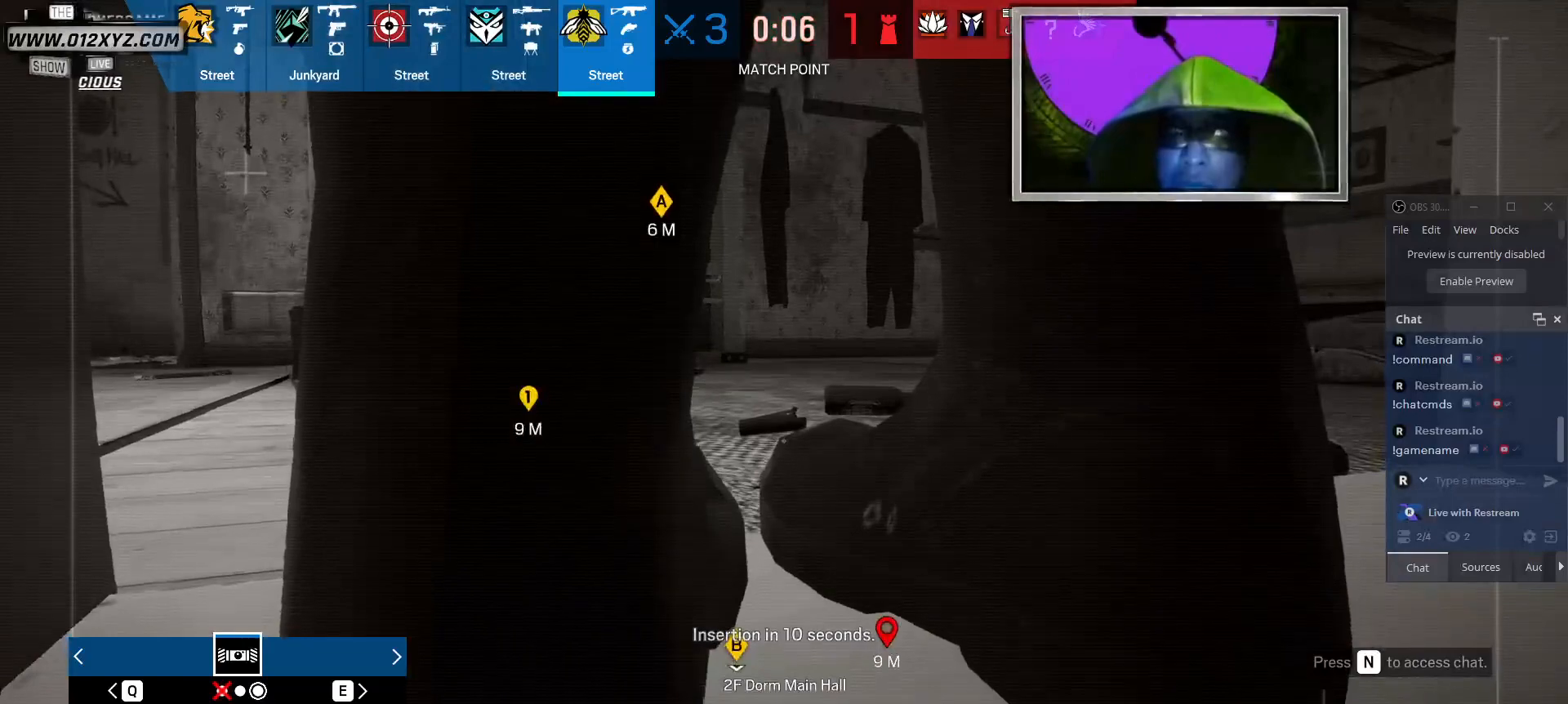
{"keys": ["x"], "mouse": [], "events": [[167, "x", "down"]]}
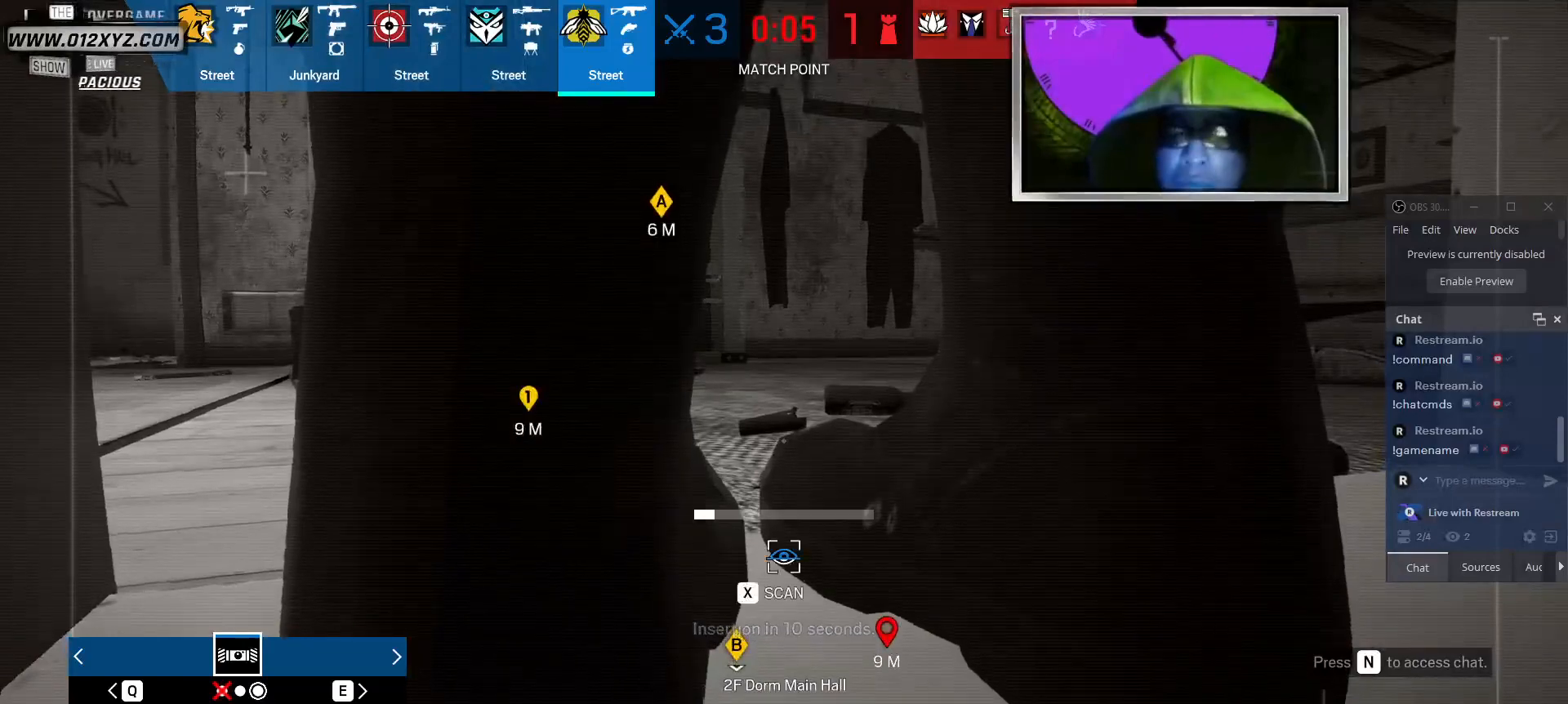
{"keys": [], "mouse": [], "events": [[334, "x", "up"]]}
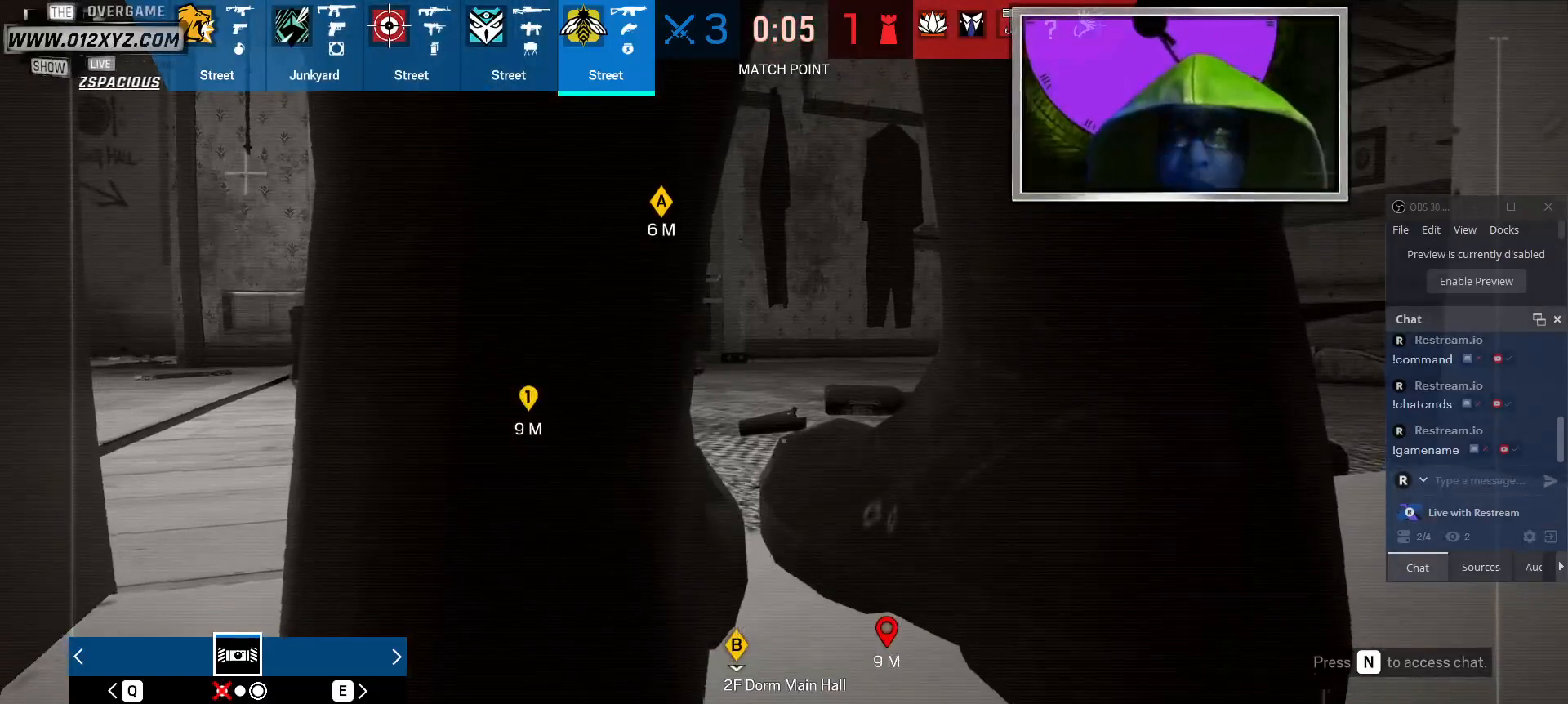
{"keys": [], "mouse": [], "events": []}
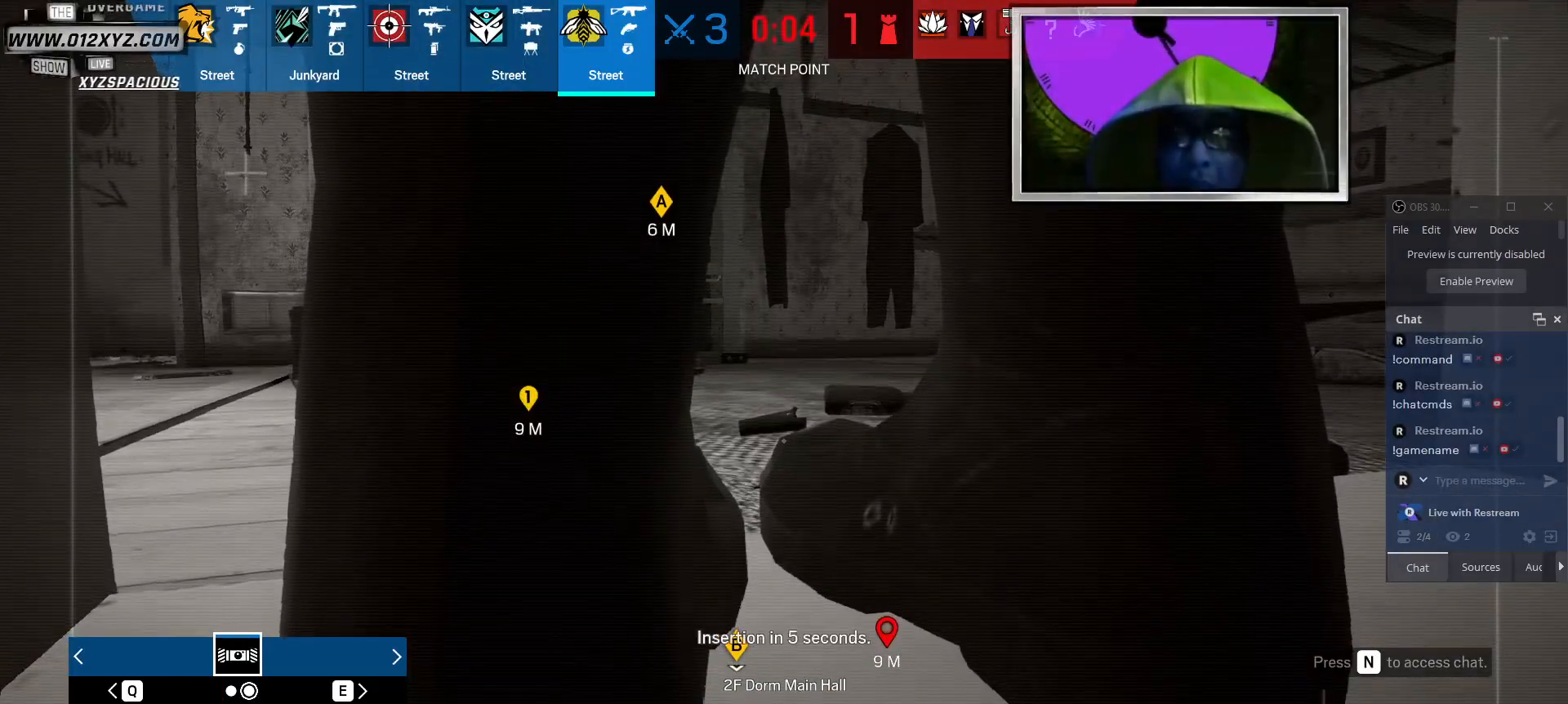
{"keys": [], "mouse": [], "events": []}
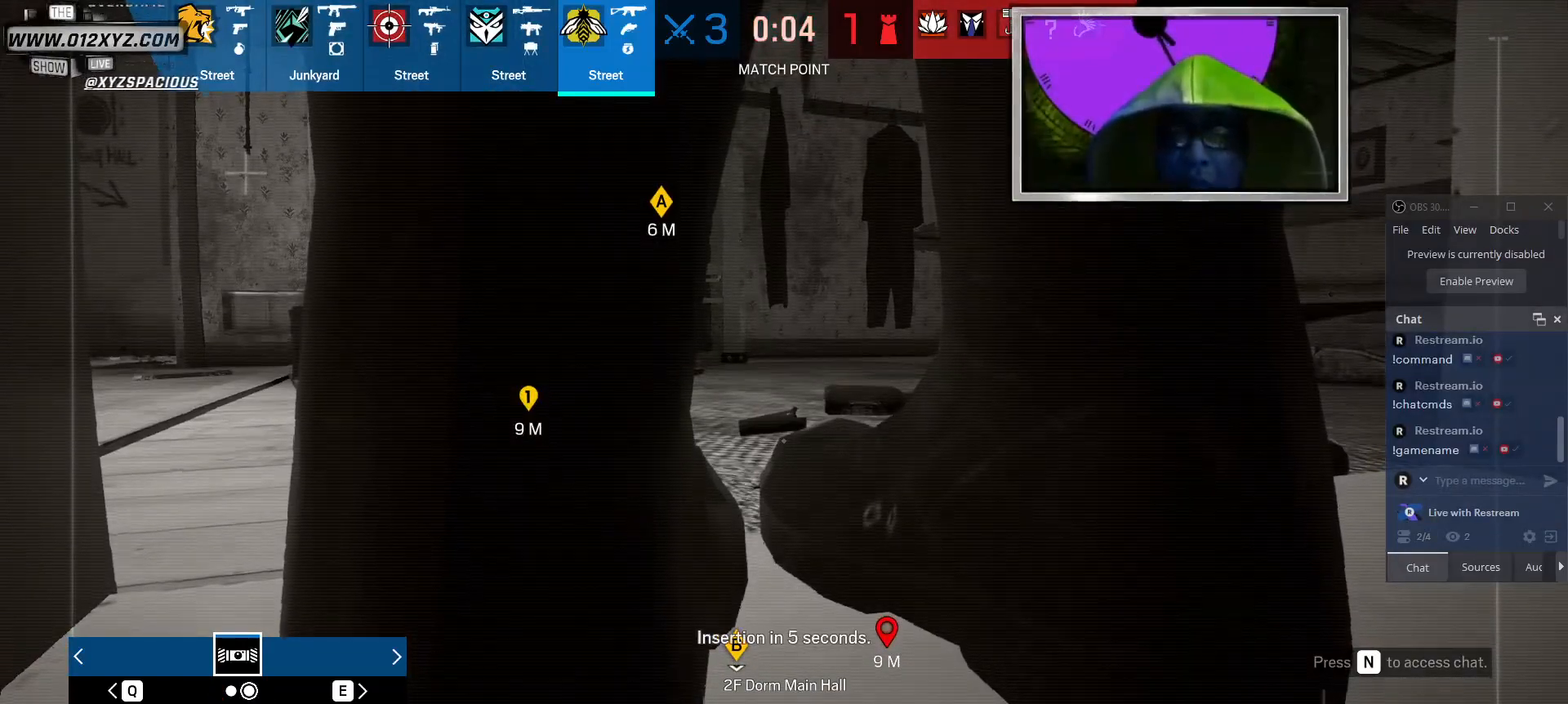
{"keys": [], "mouse": [], "events": []}
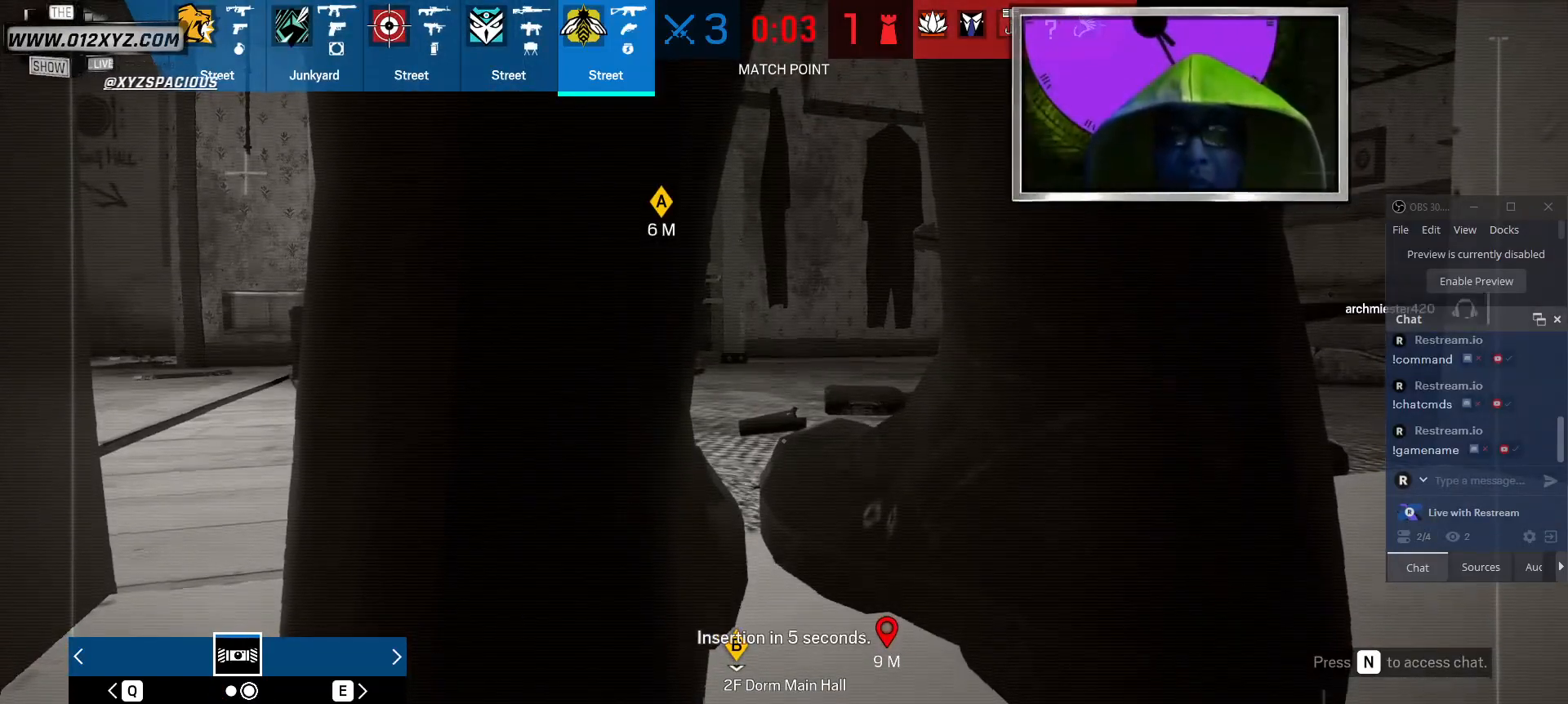
{"keys": ["q"], "mouse": [], "events": [[400, "q", "down"]]}
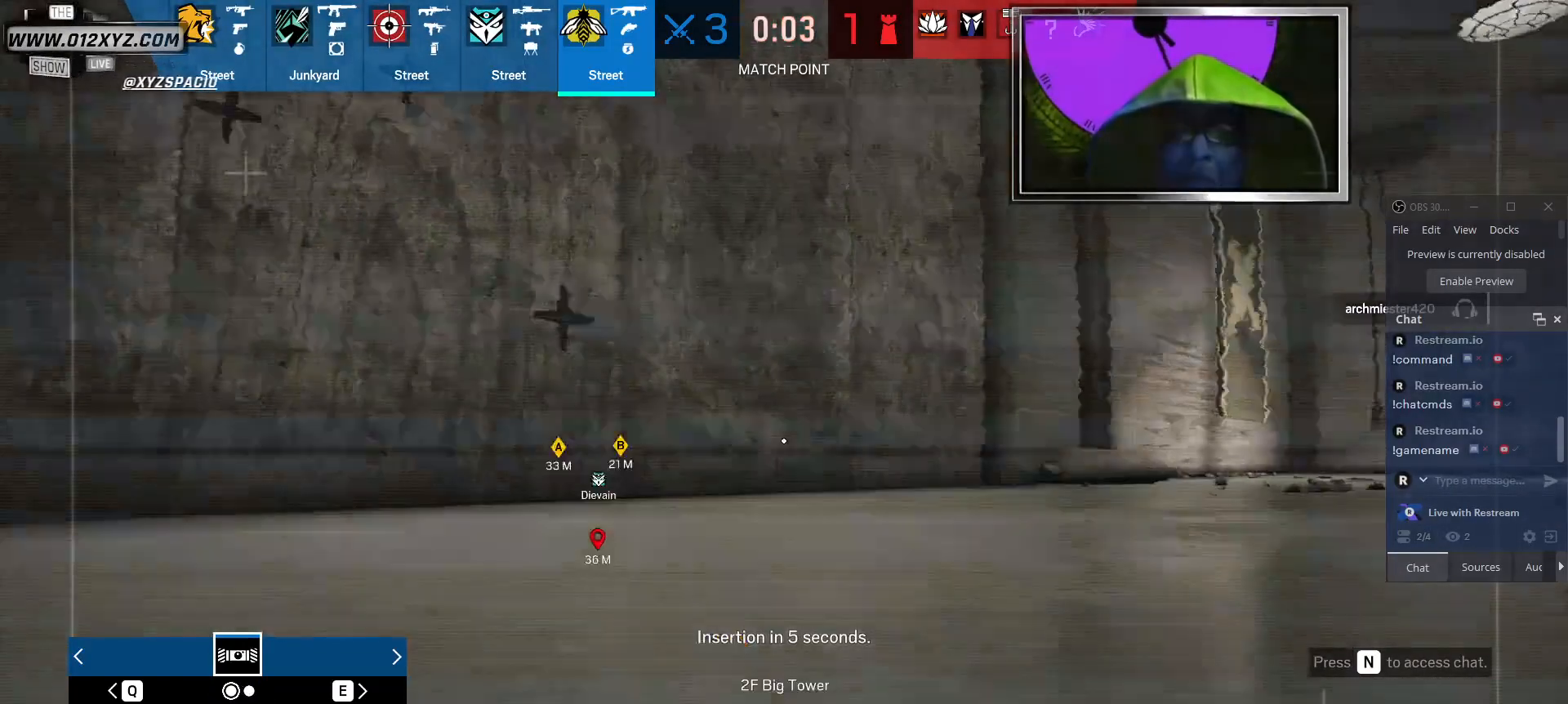
{"keys": [], "mouse": [], "events": [[34, "q", "up"]]}
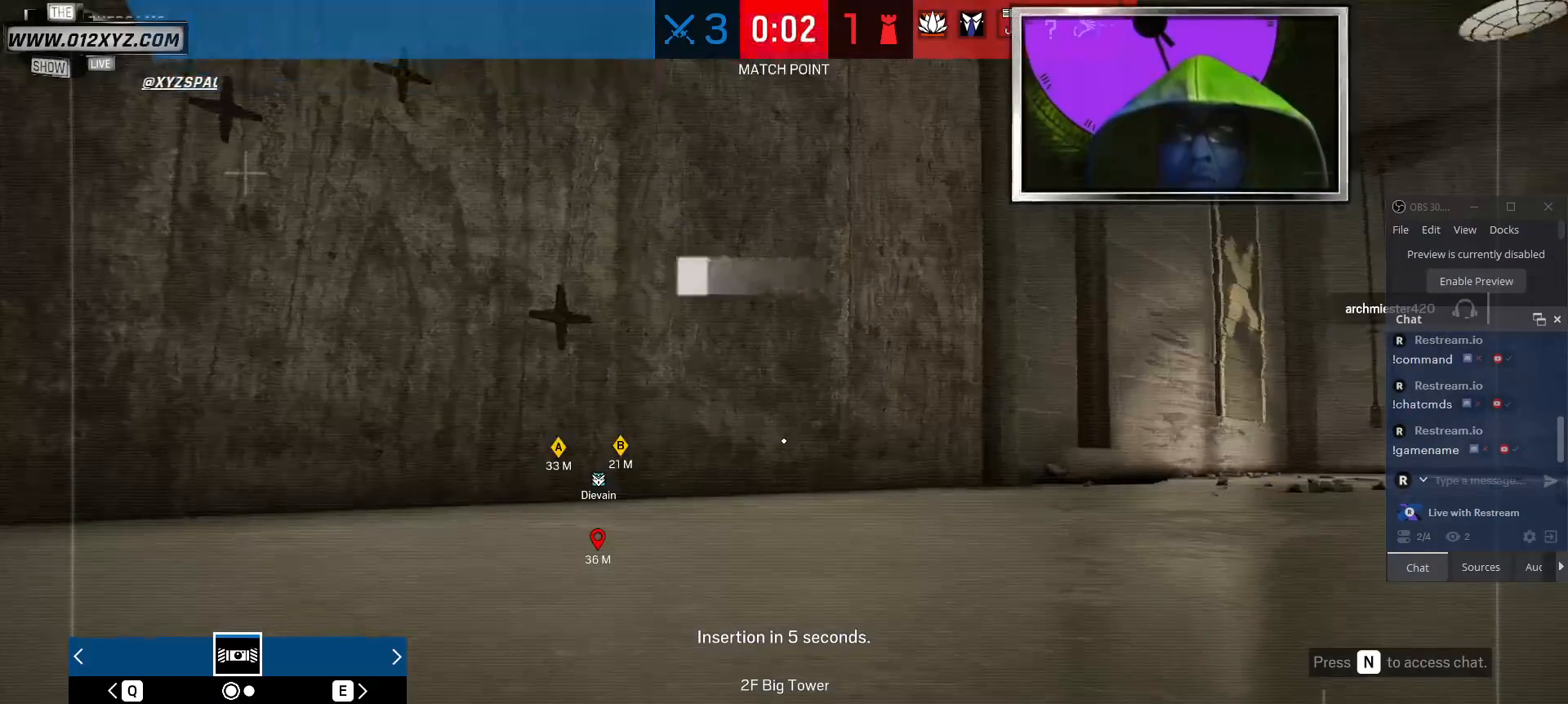
{"keys": [], "mouse": [], "events": []}
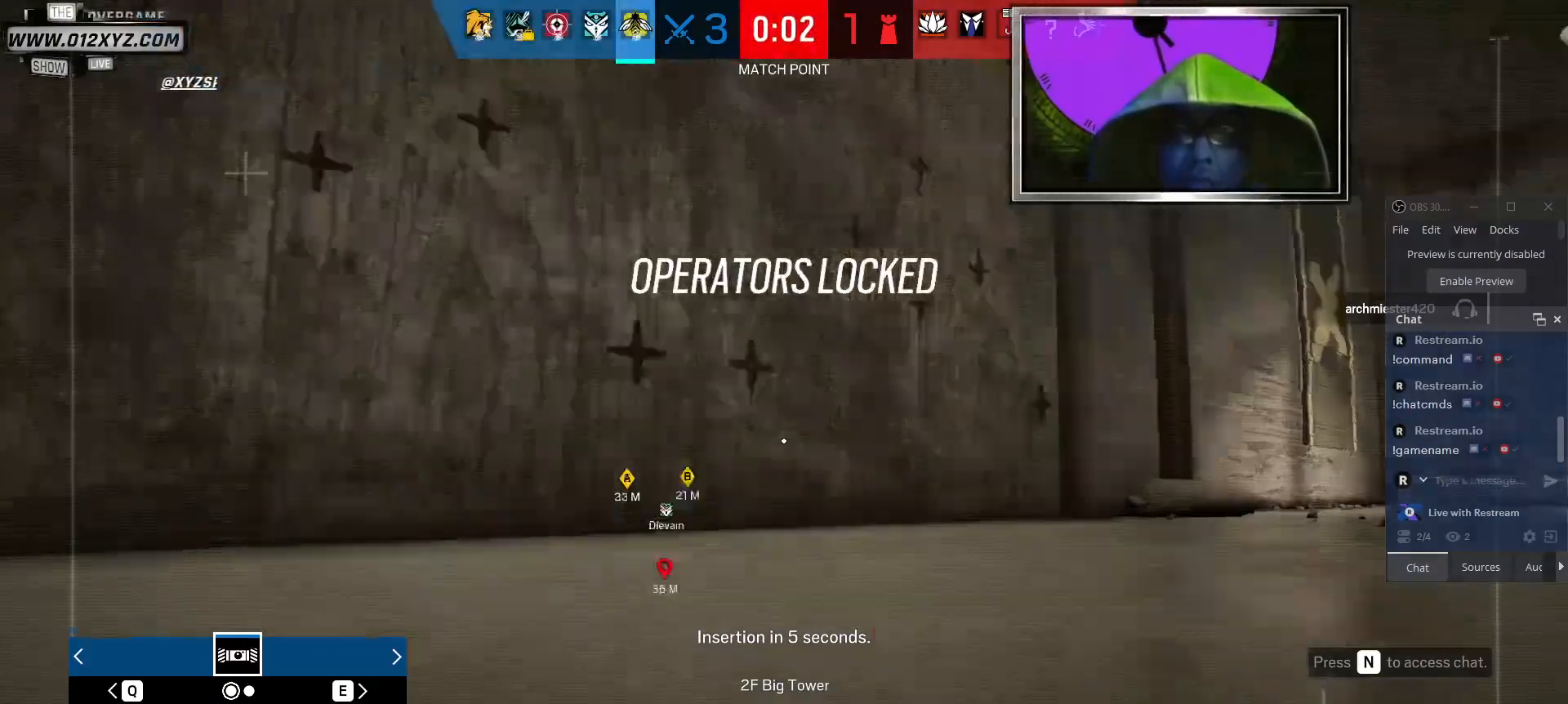
{"keys": ["z"], "mouse": [], "events": [[500, "z", "down"]]}
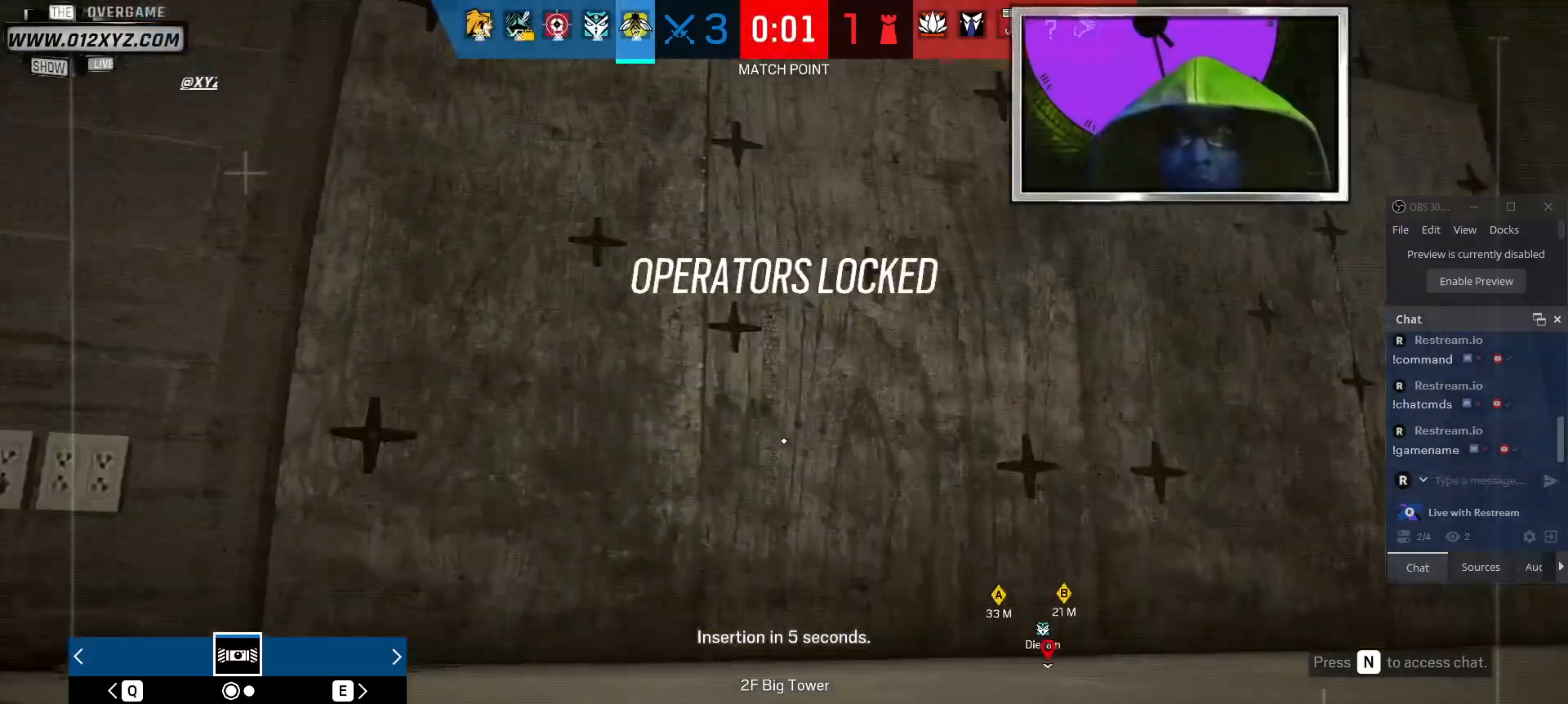
{"keys": [], "mouse": [], "events": [[134, "z", "up"]]}
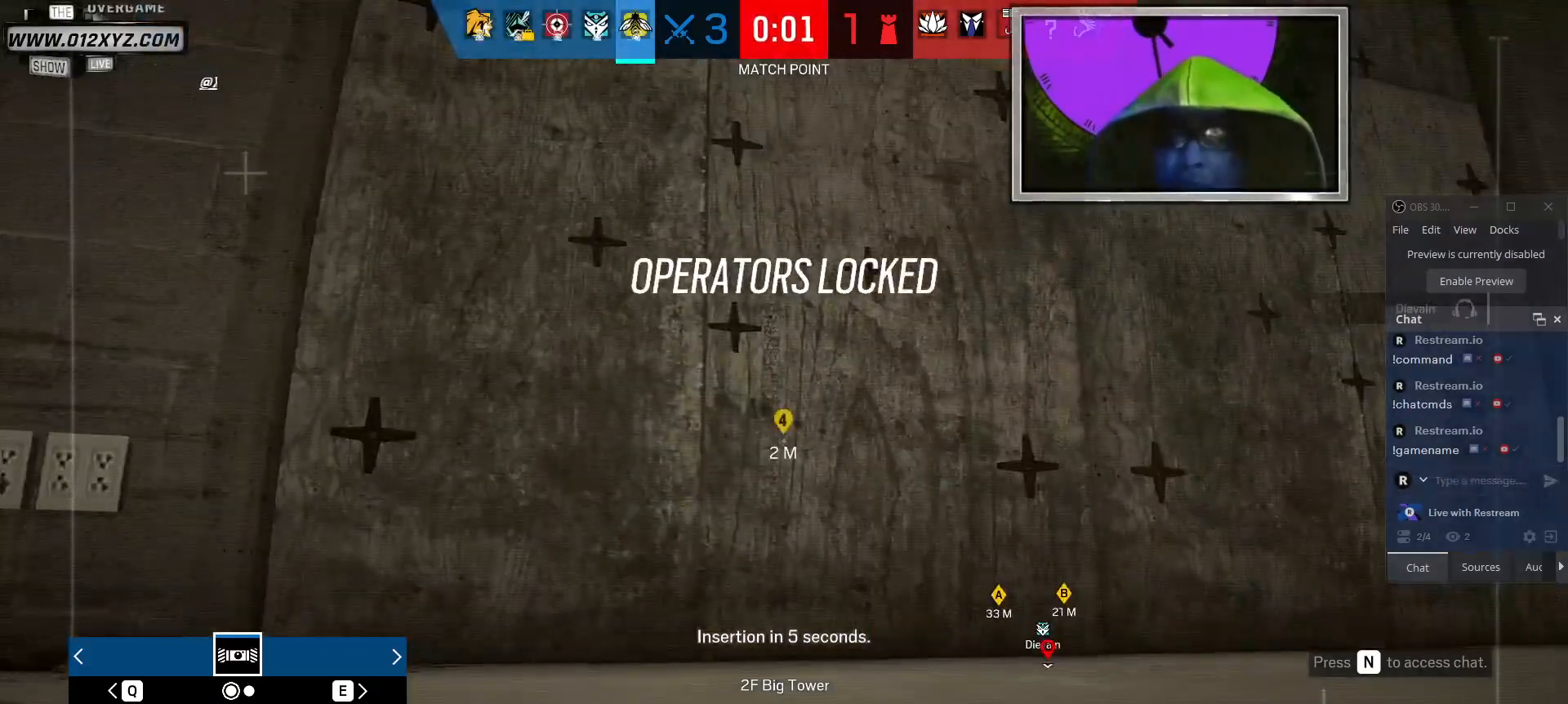
{"keys": [], "mouse": [], "events": []}
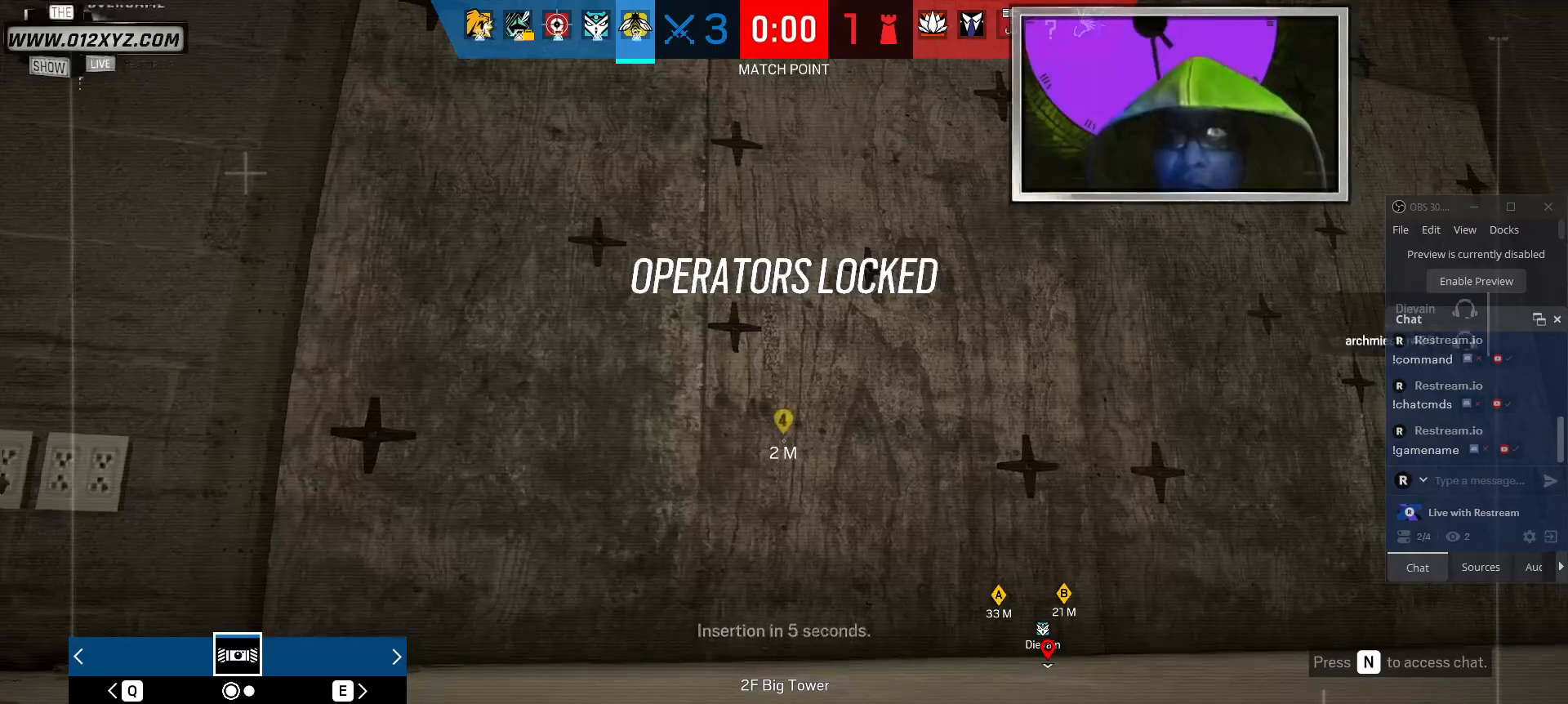
{"keys": [], "mouse": [], "events": []}
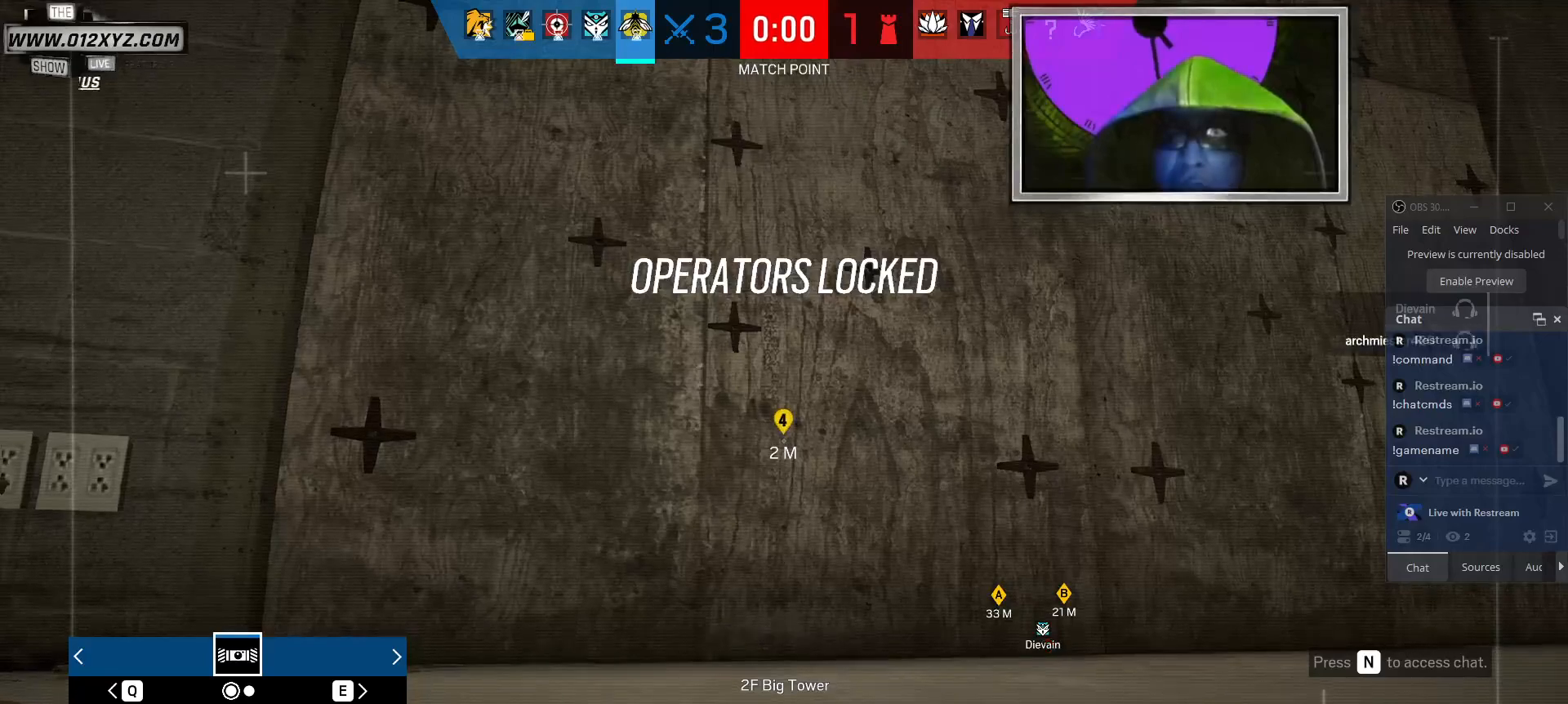
{"keys": [], "mouse": [], "events": []}
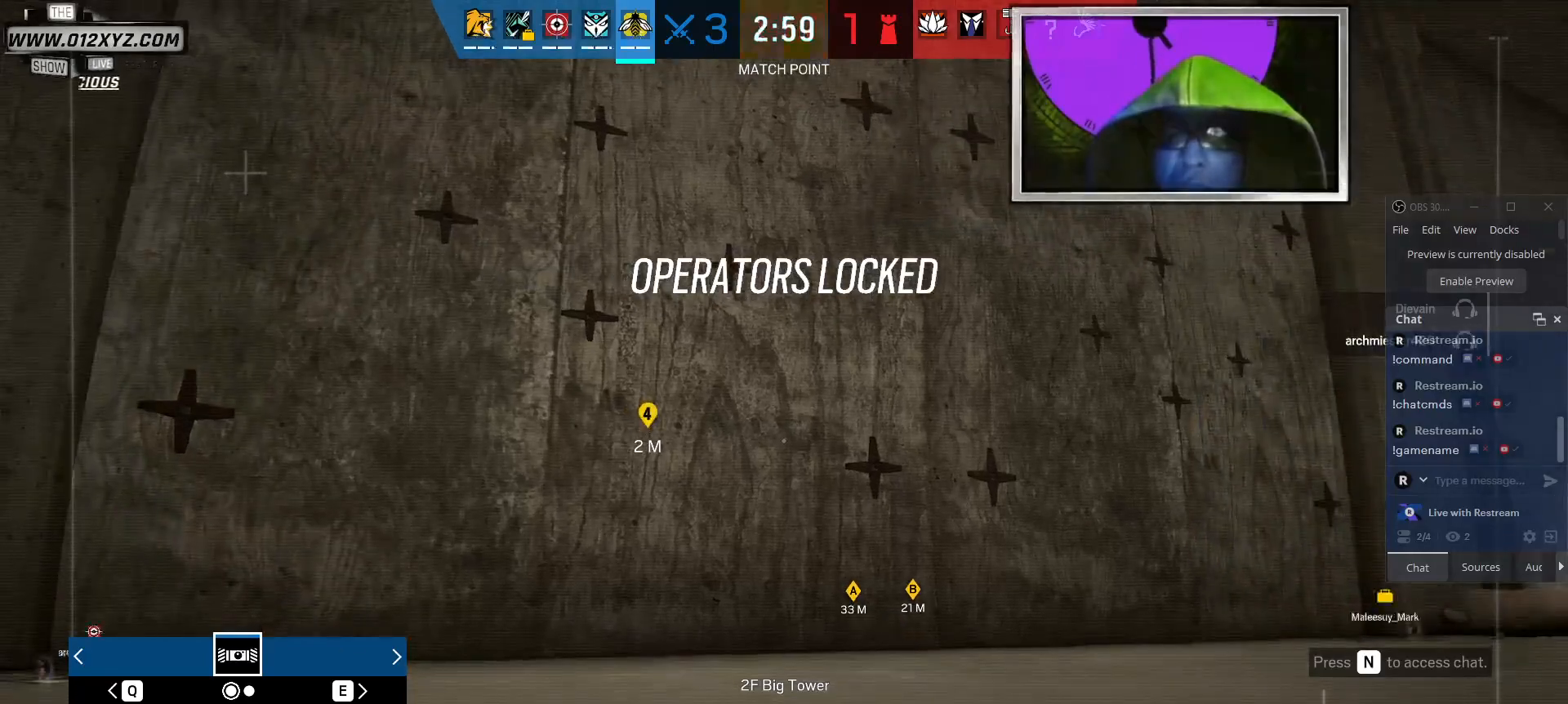
{"keys": [], "mouse": [], "events": [[367, "5", "down"], [500, "5", "up"]]}